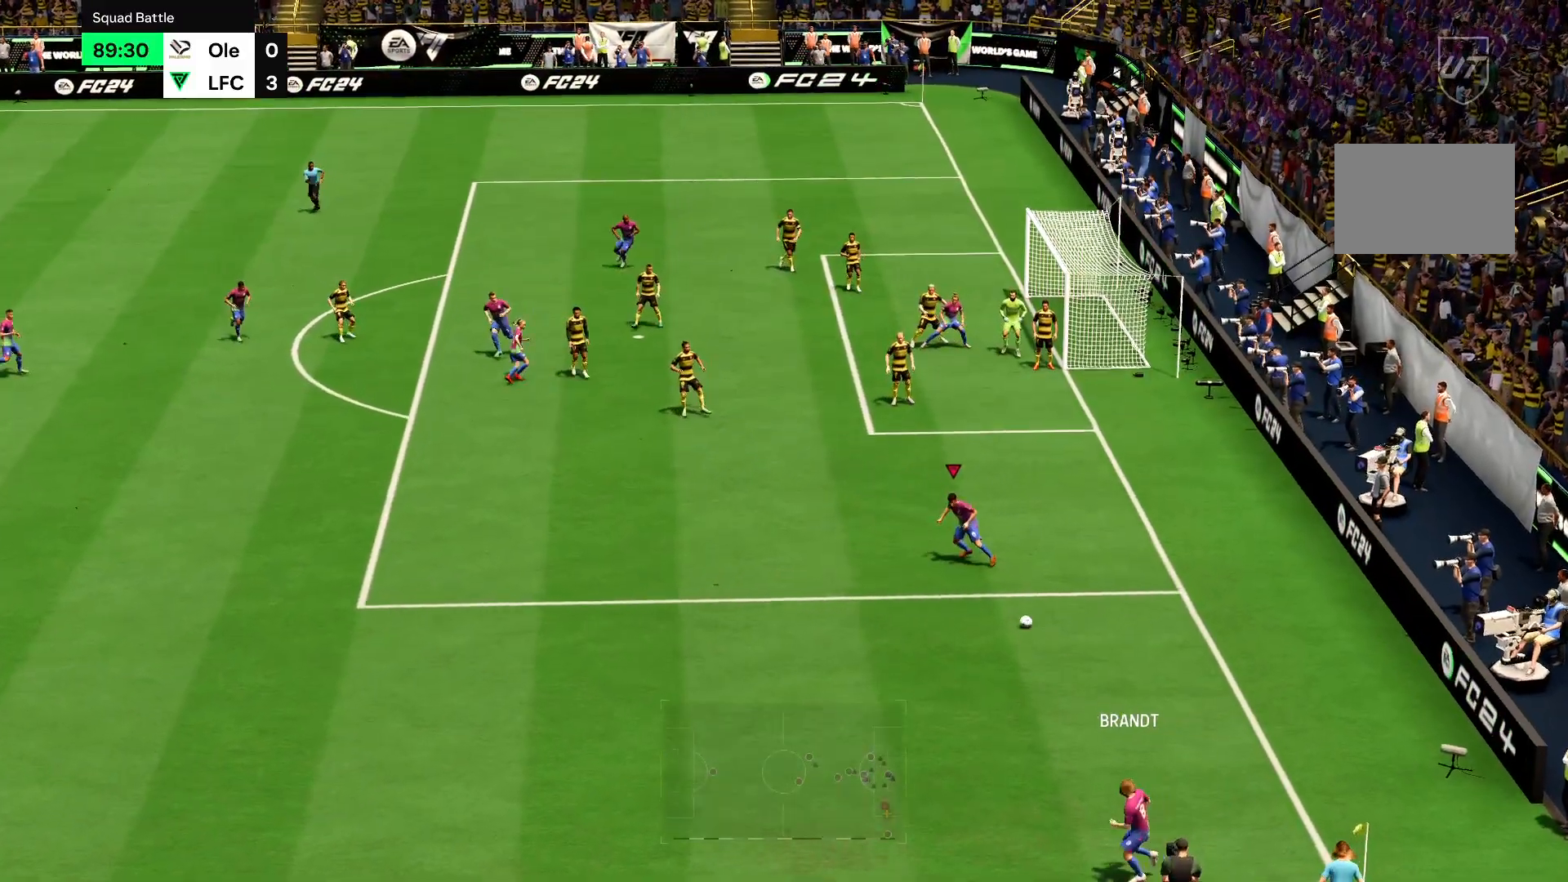
Gameplay with a controller (PlayStation layout); each line is a JSON object with the inputs held at the frame after it. "events" lists button and stick changes between this image and that frame as [ms after this image, input, new state], when the widget could be followed in between. Not read: L3 R3.
{"buttons": ["R2"], "left_stick": "left", "right_stick": "center", "events": [[117, "right_stick", "down-right"], [267, "right_stick", "center"]]}
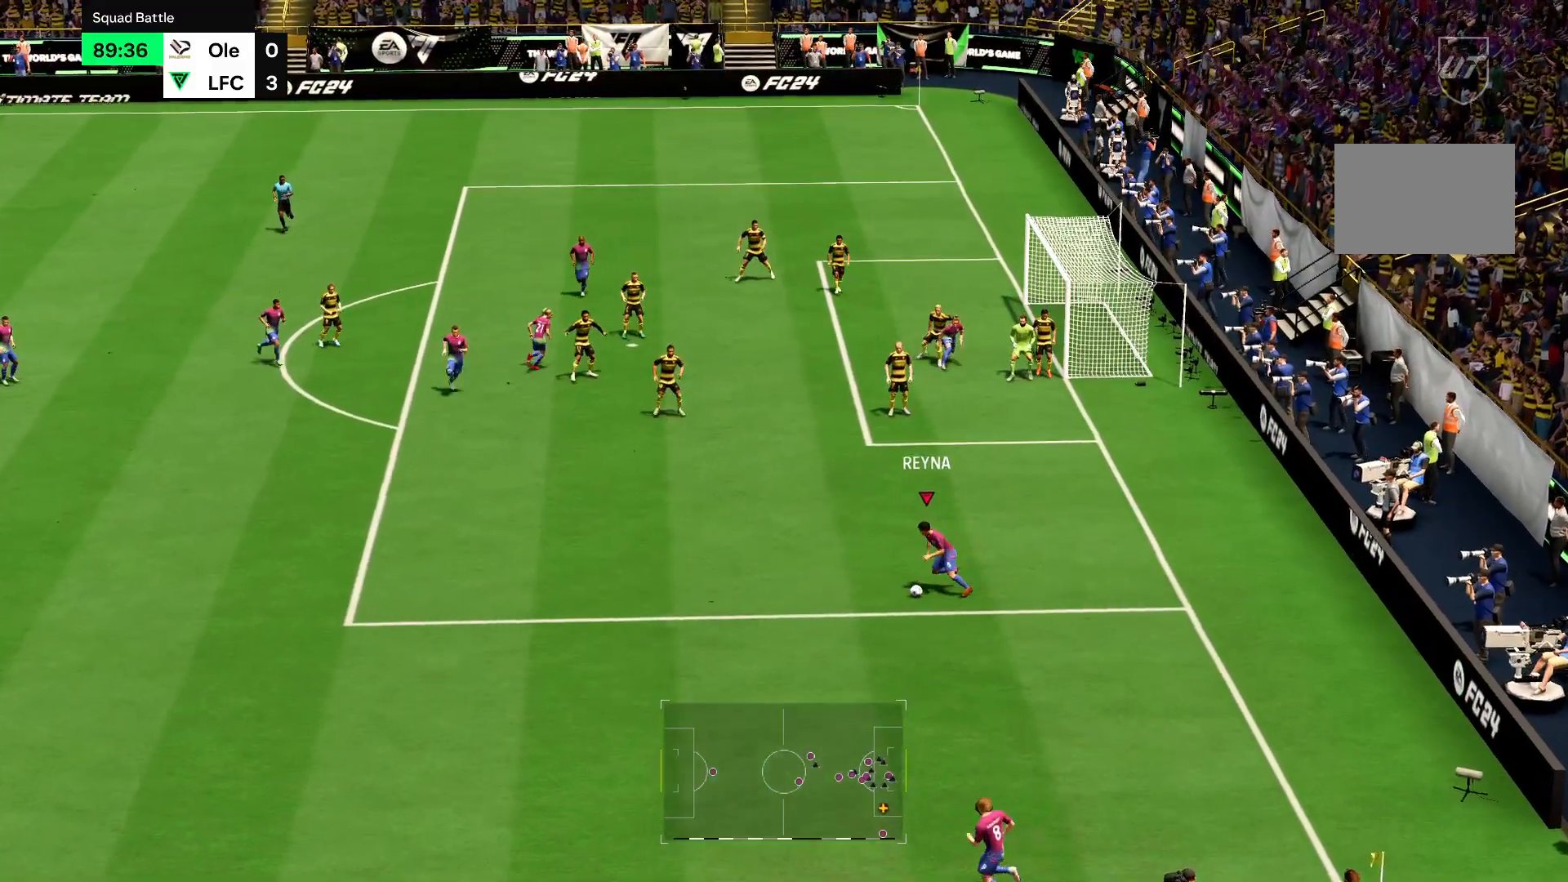
{"buttons": ["R2"], "left_stick": "up-left", "right_stick": "center", "events": [[167, "left_stick", "up-left"]]}
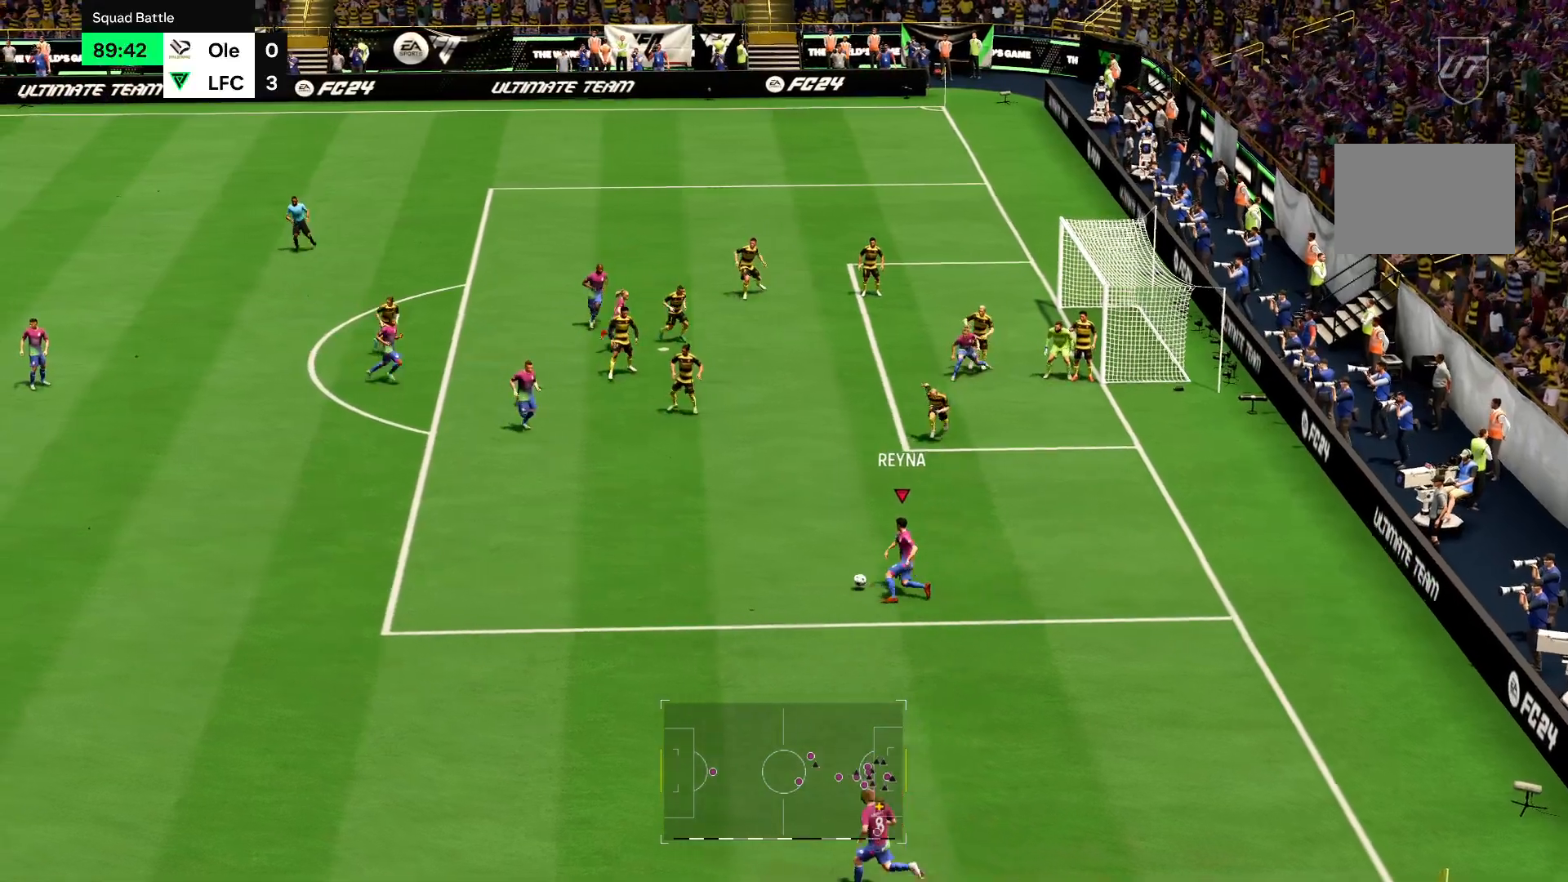
{"buttons": ["SQUARE", "R2"], "left_stick": "up-left", "right_stick": "center", "events": [[467, "SQUARE", "down"]]}
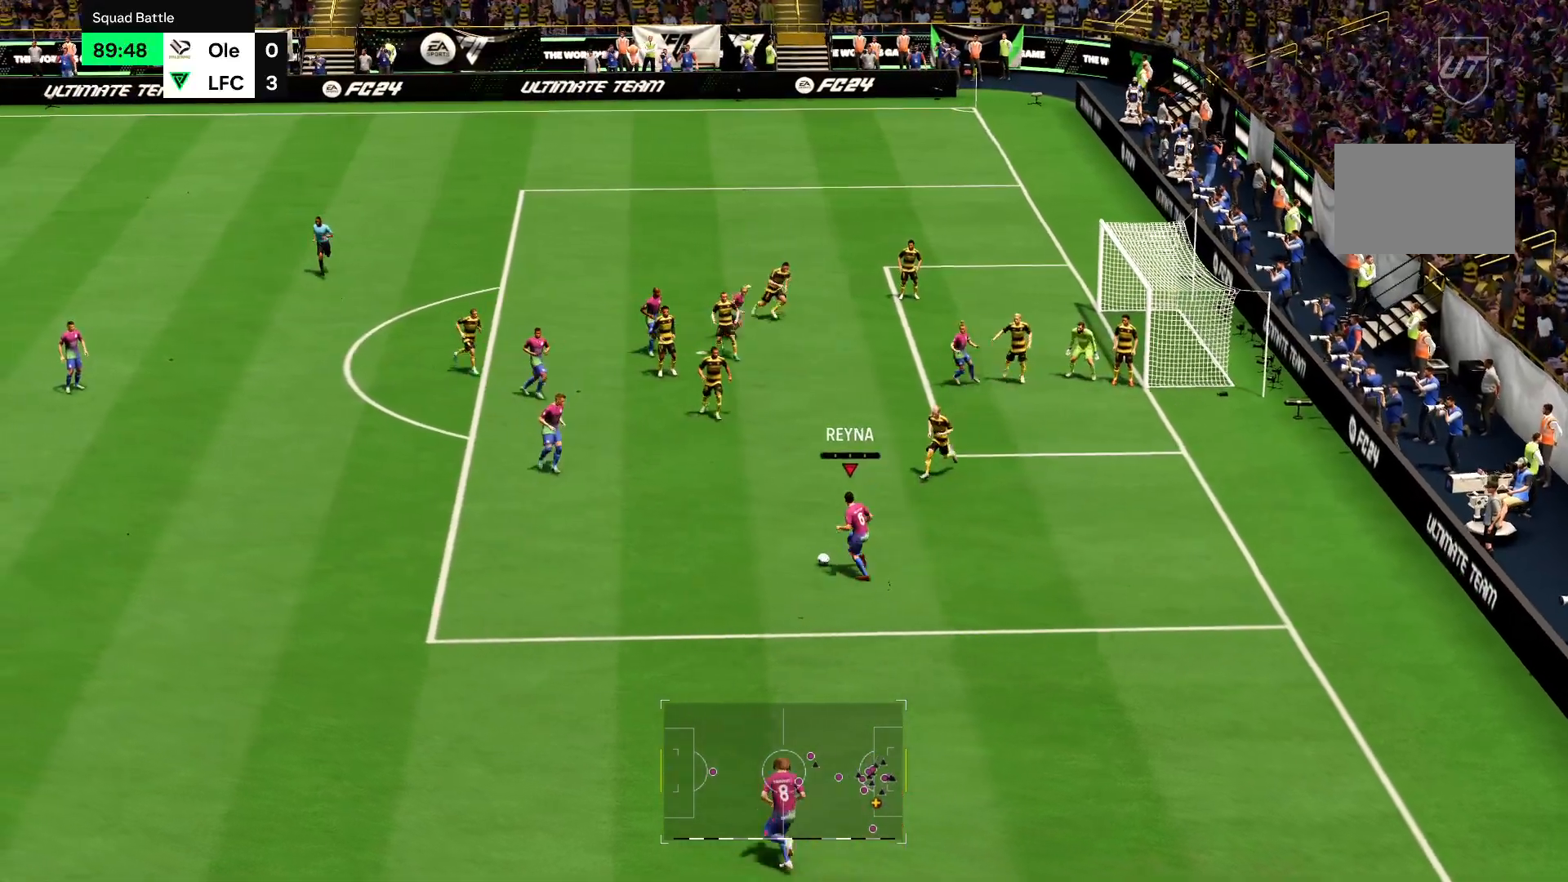
{"buttons": ["R2"], "left_stick": "up", "right_stick": "center", "events": [[67, "SQUARE", "up"], [134, "left_stick", "up"]]}
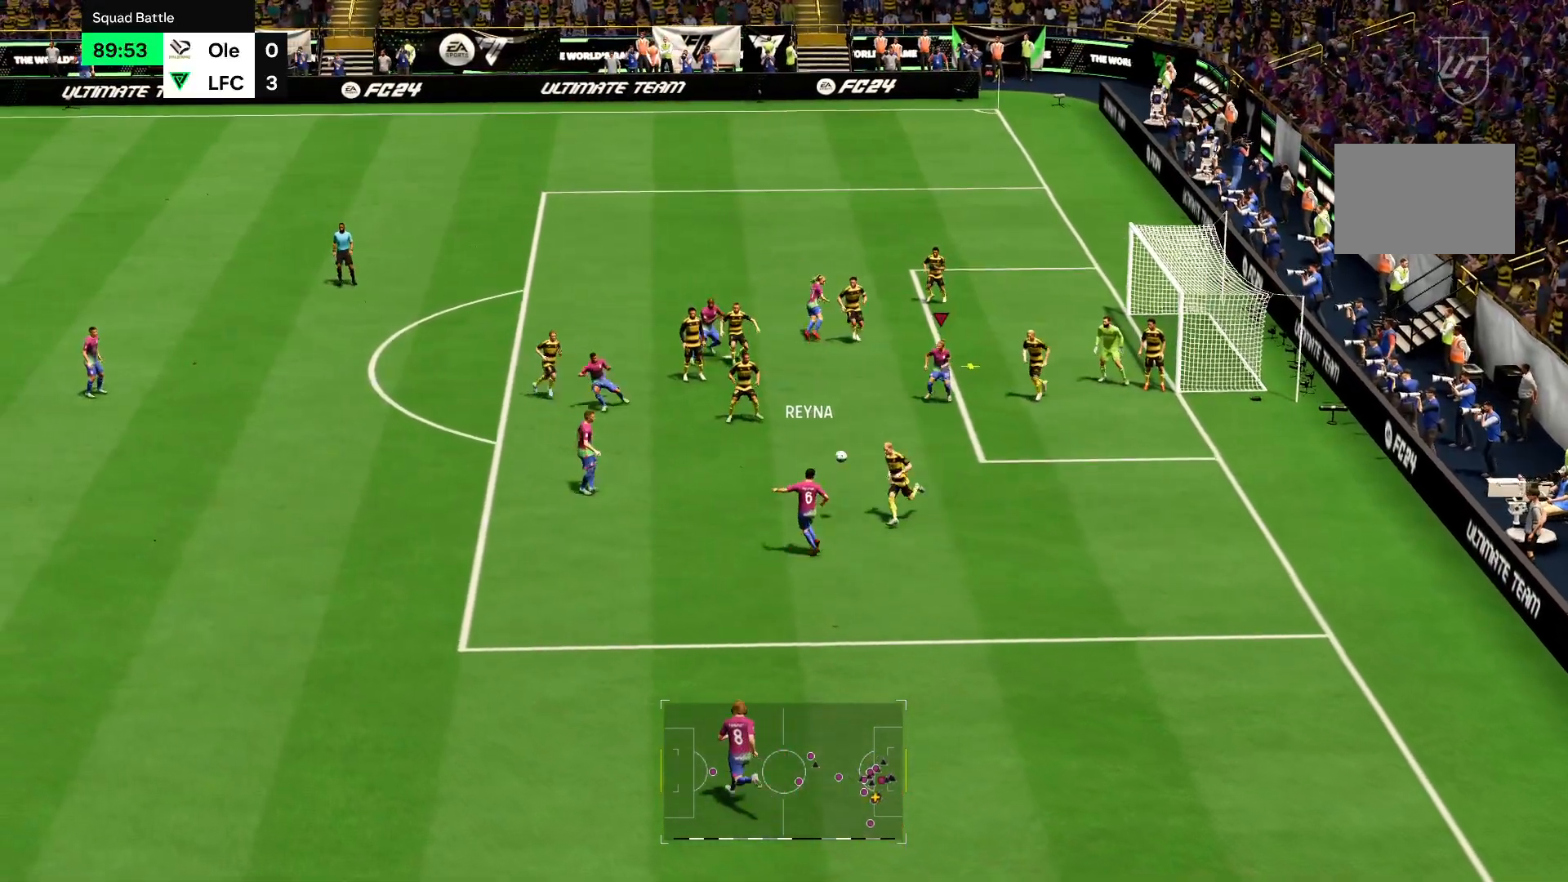
{"buttons": ["CIRCLE", "R2"], "left_stick": "up-right", "right_stick": "center", "events": [[434, "left_stick", "up-right"], [467, "CIRCLE", "down"]]}
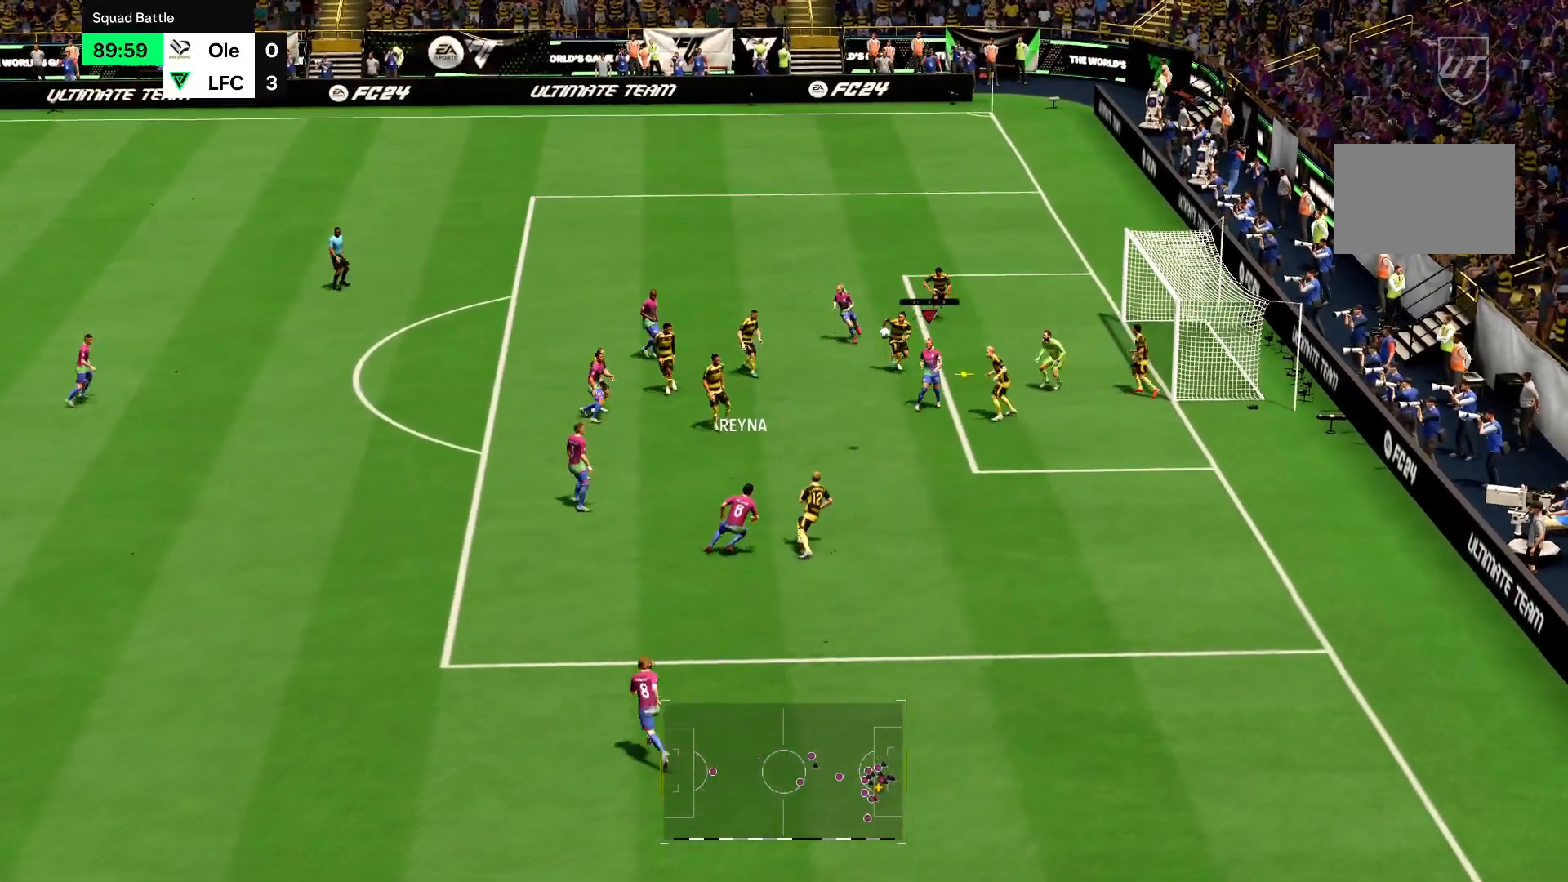
{"buttons": ["R2"], "left_stick": "right", "right_stick": "center", "events": [[67, "CIRCLE", "up"], [167, "left_stick", "right"]]}
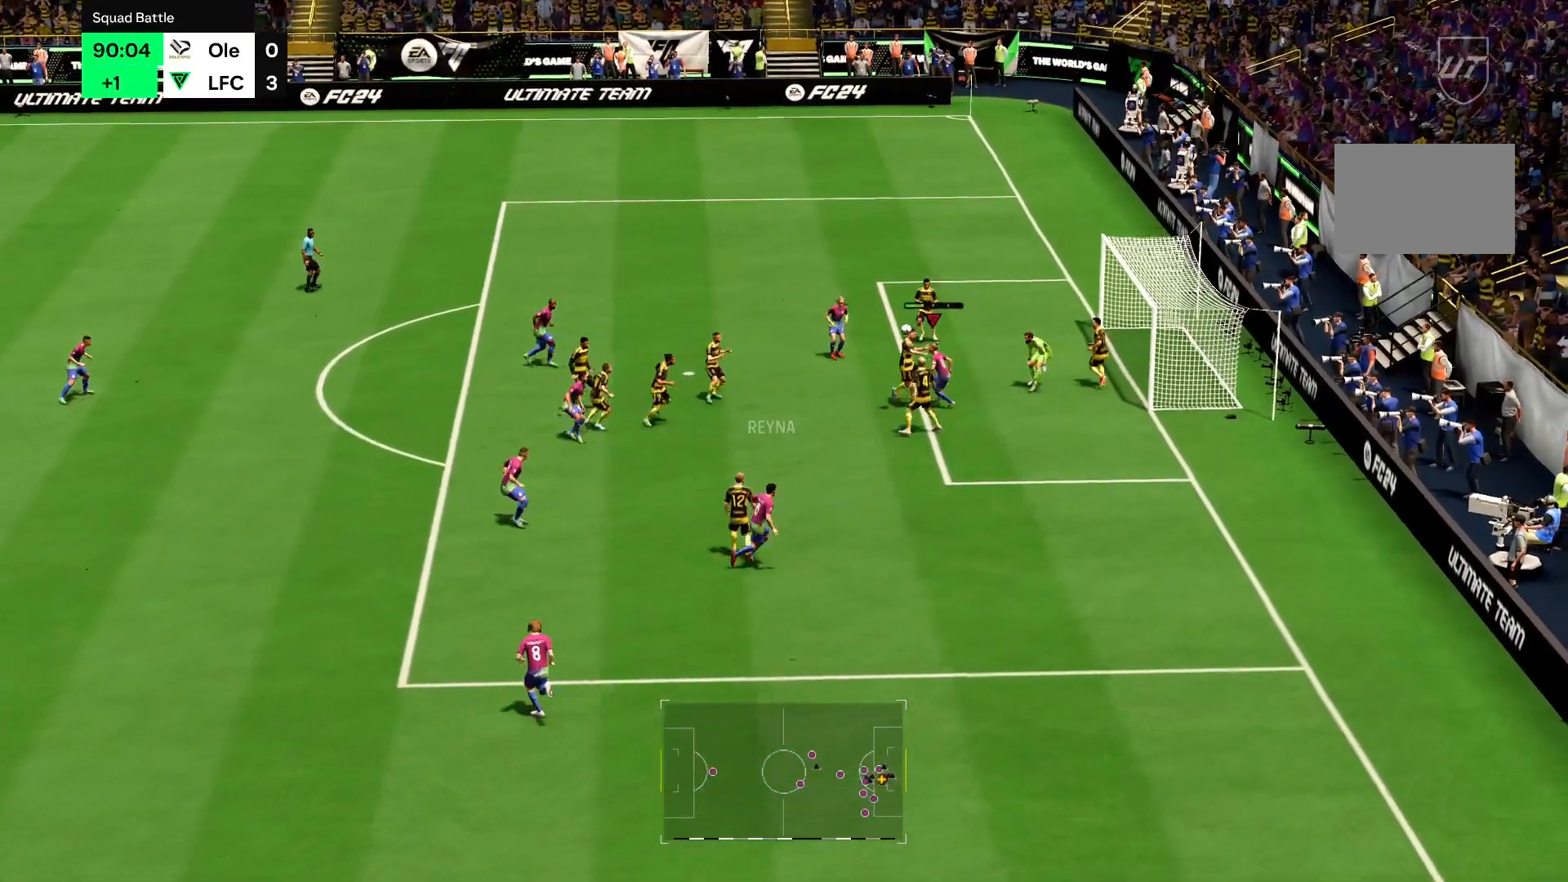
{"buttons": ["R2"], "left_stick": "right", "right_stick": "center", "events": []}
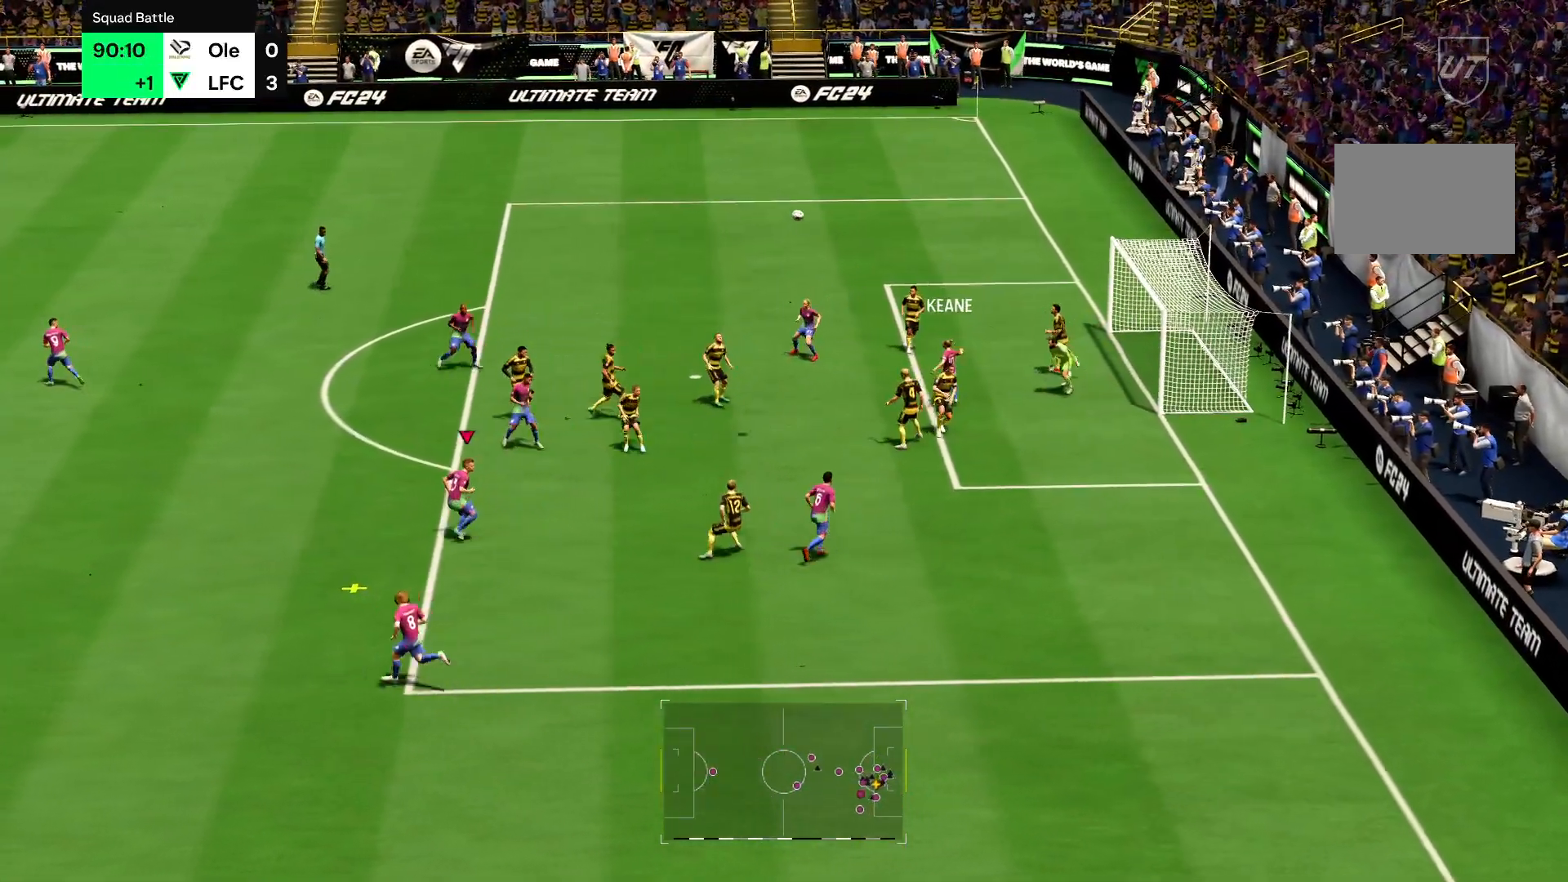
{"buttons": ["CROSS", "R2"], "left_stick": "up-right", "right_stick": "center", "events": [[167, "left_stick", "up-right"], [434, "CROSS", "down"]]}
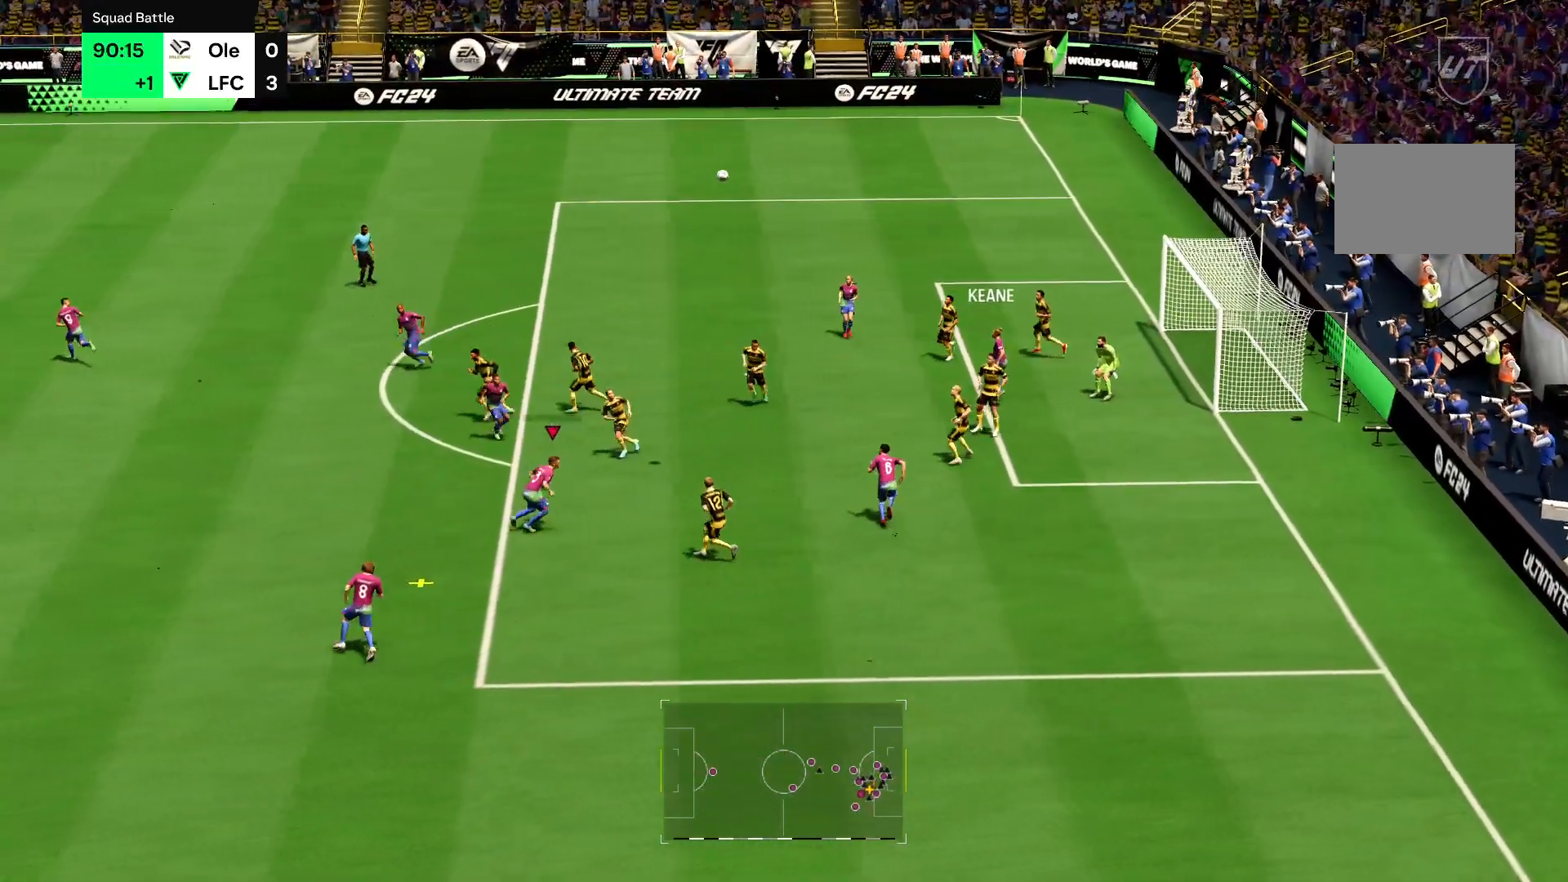
{"buttons": ["R2"], "left_stick": "up", "right_stick": "center", "events": [[67, "CROSS", "up"], [300, "left_stick", "up"]]}
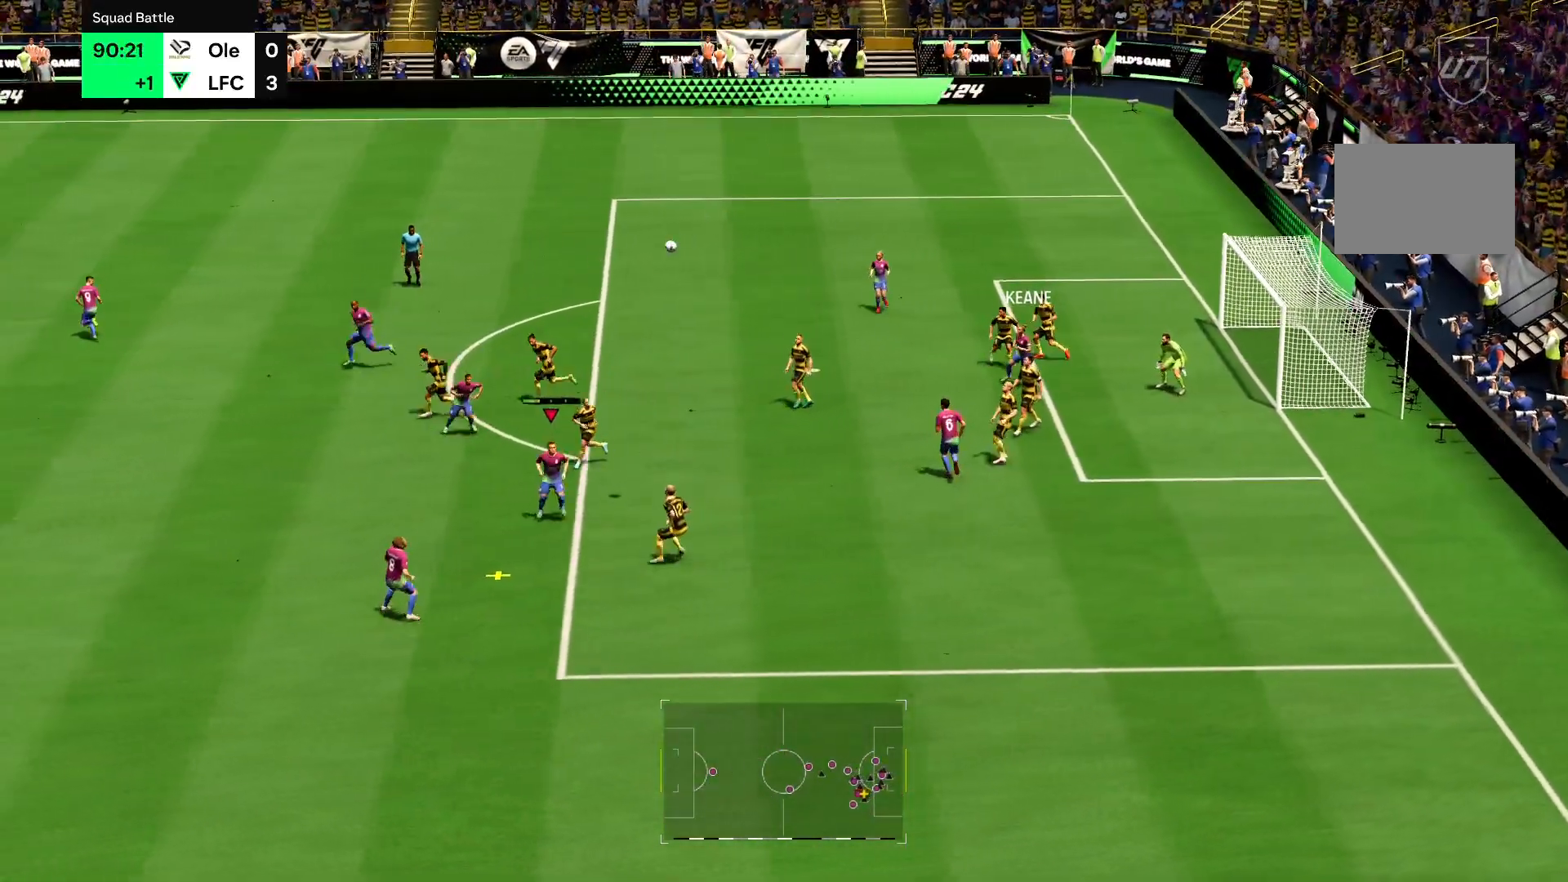
{"buttons": ["R2"], "left_stick": "up", "right_stick": "center"}
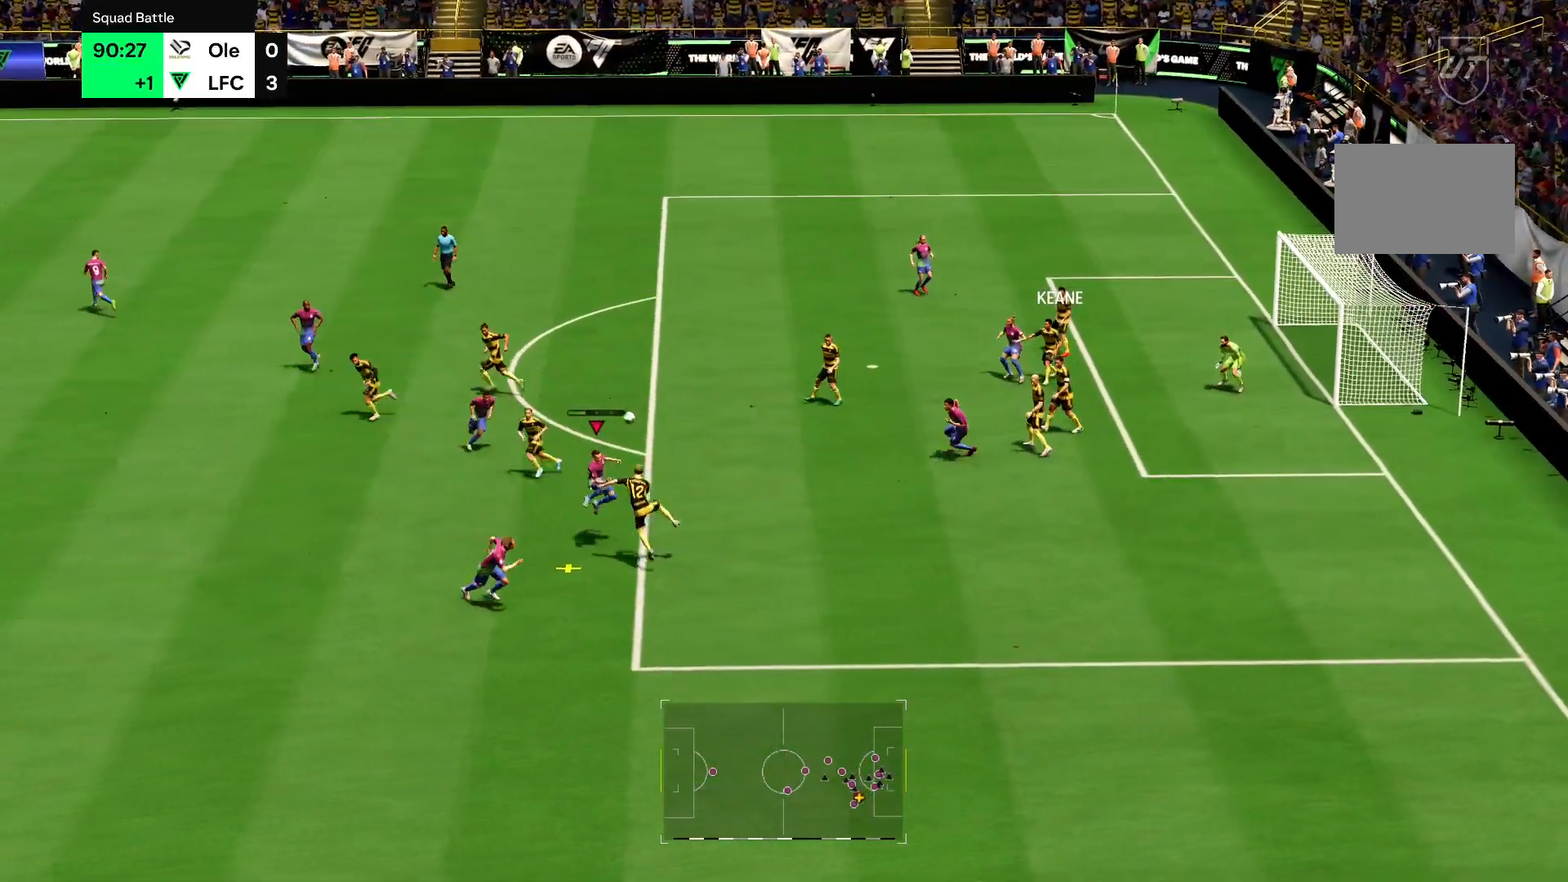
{"buttons": ["R2"], "left_stick": "up", "right_stick": "center", "events": []}
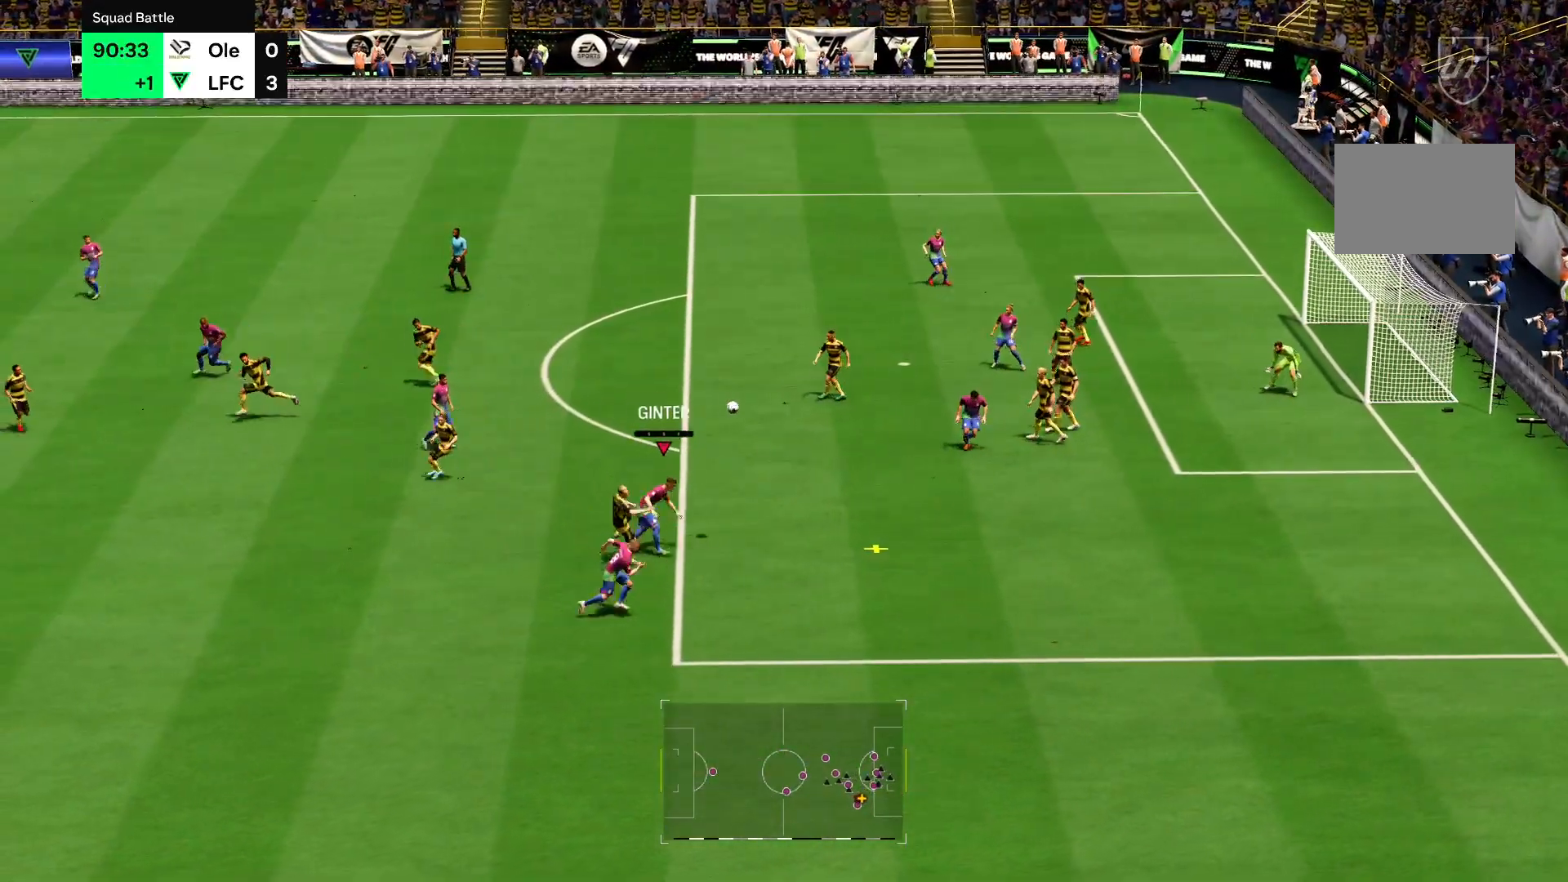
{"buttons": ["R2"], "left_stick": "up", "right_stick": "center", "events": []}
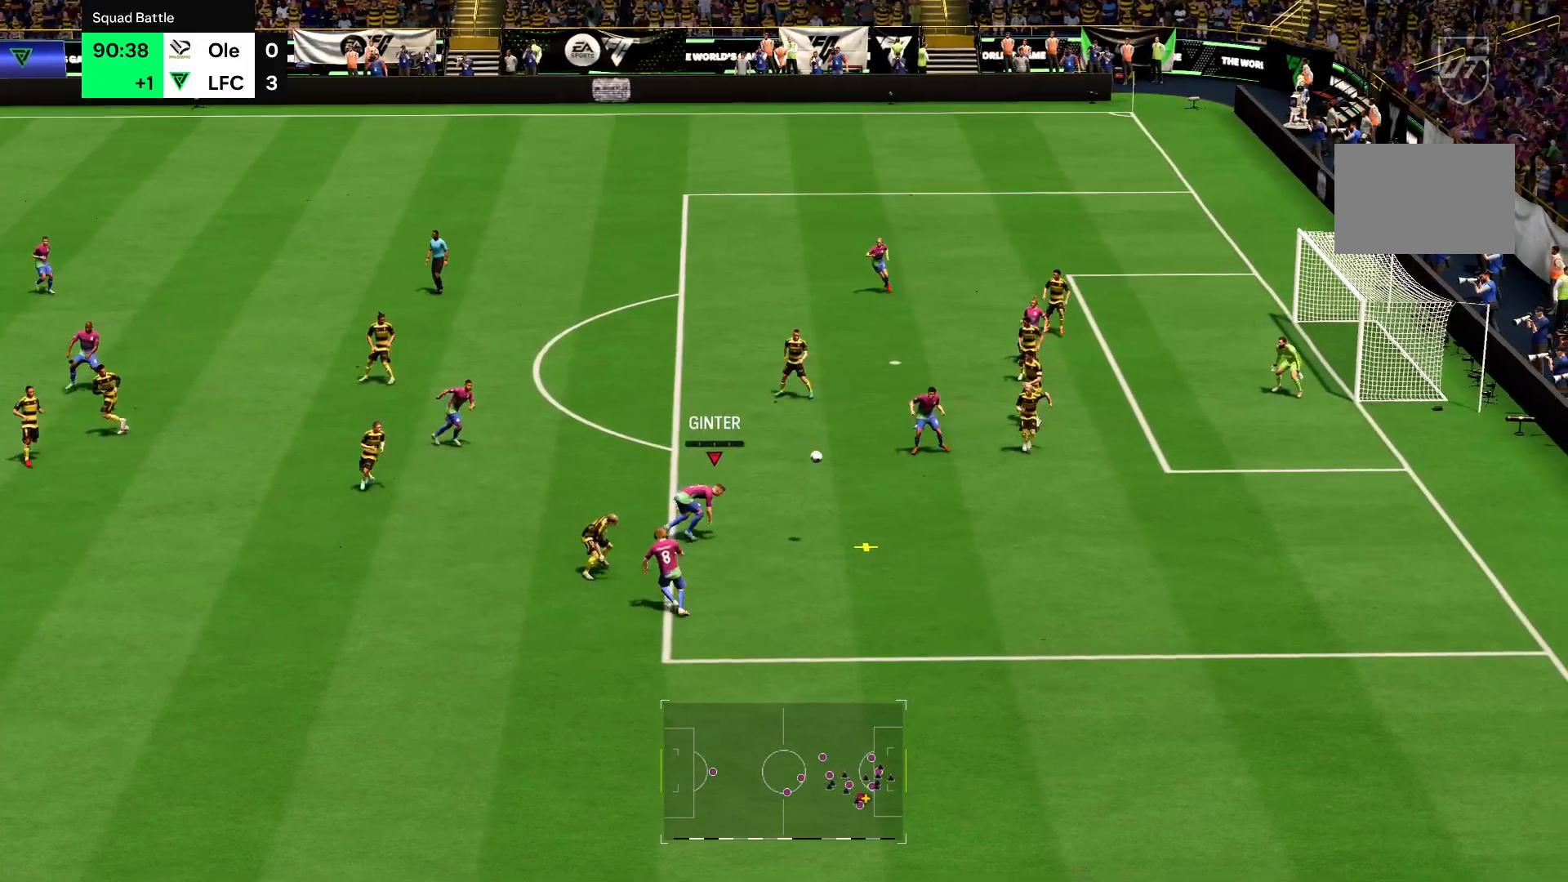
{"buttons": ["R2"], "left_stick": "up-right", "right_stick": "center", "events": [[250, "left_stick", "up-right"]]}
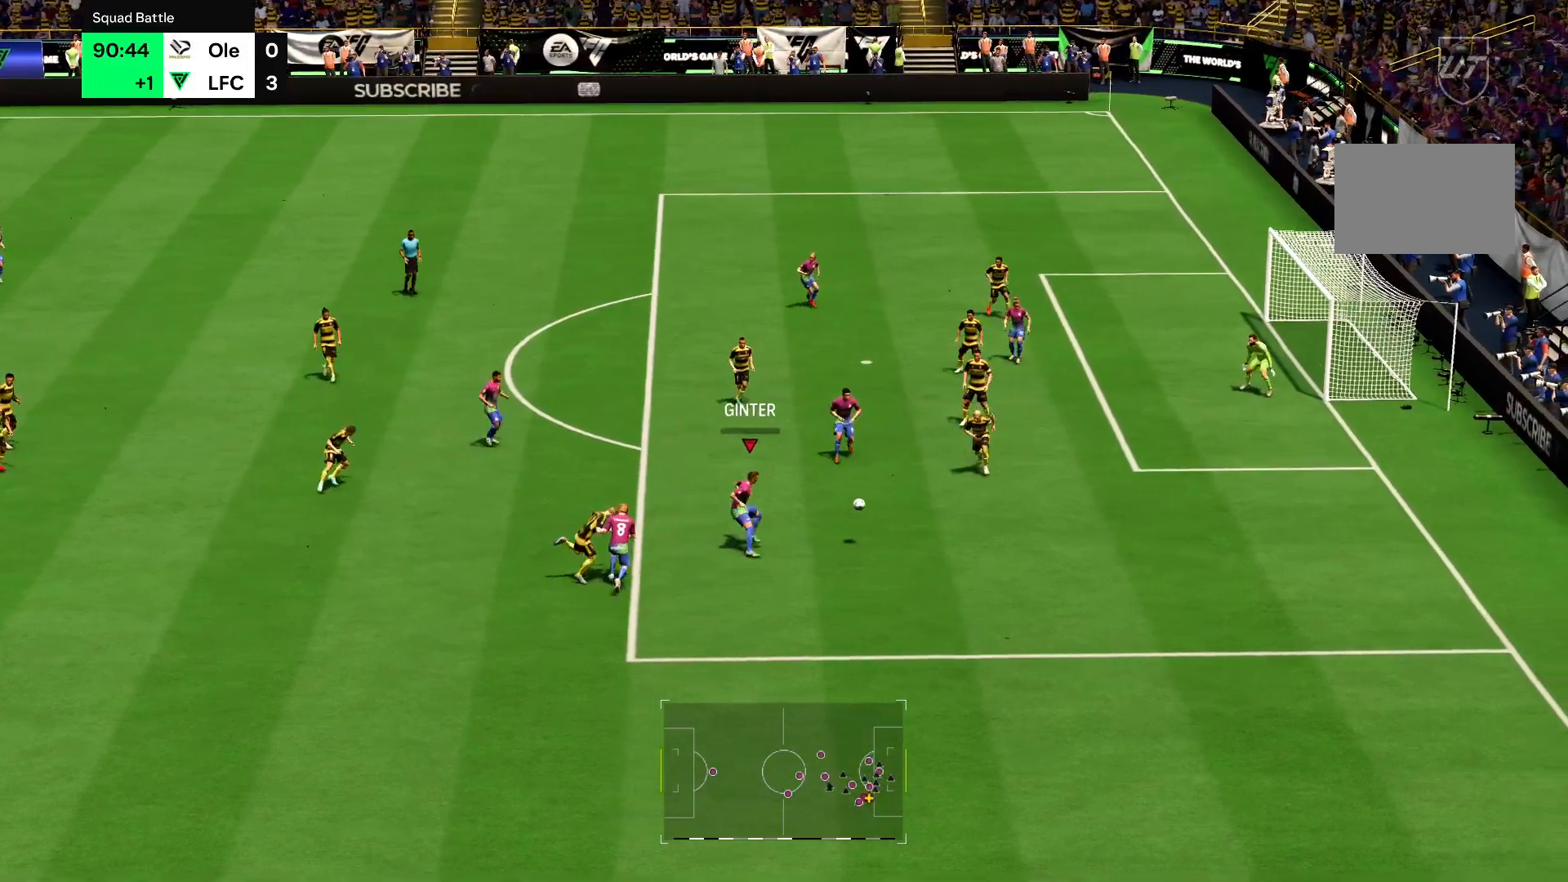
{"buttons": ["R2"], "left_stick": "right", "right_stick": "center", "events": [[100, "left_stick", "right"]]}
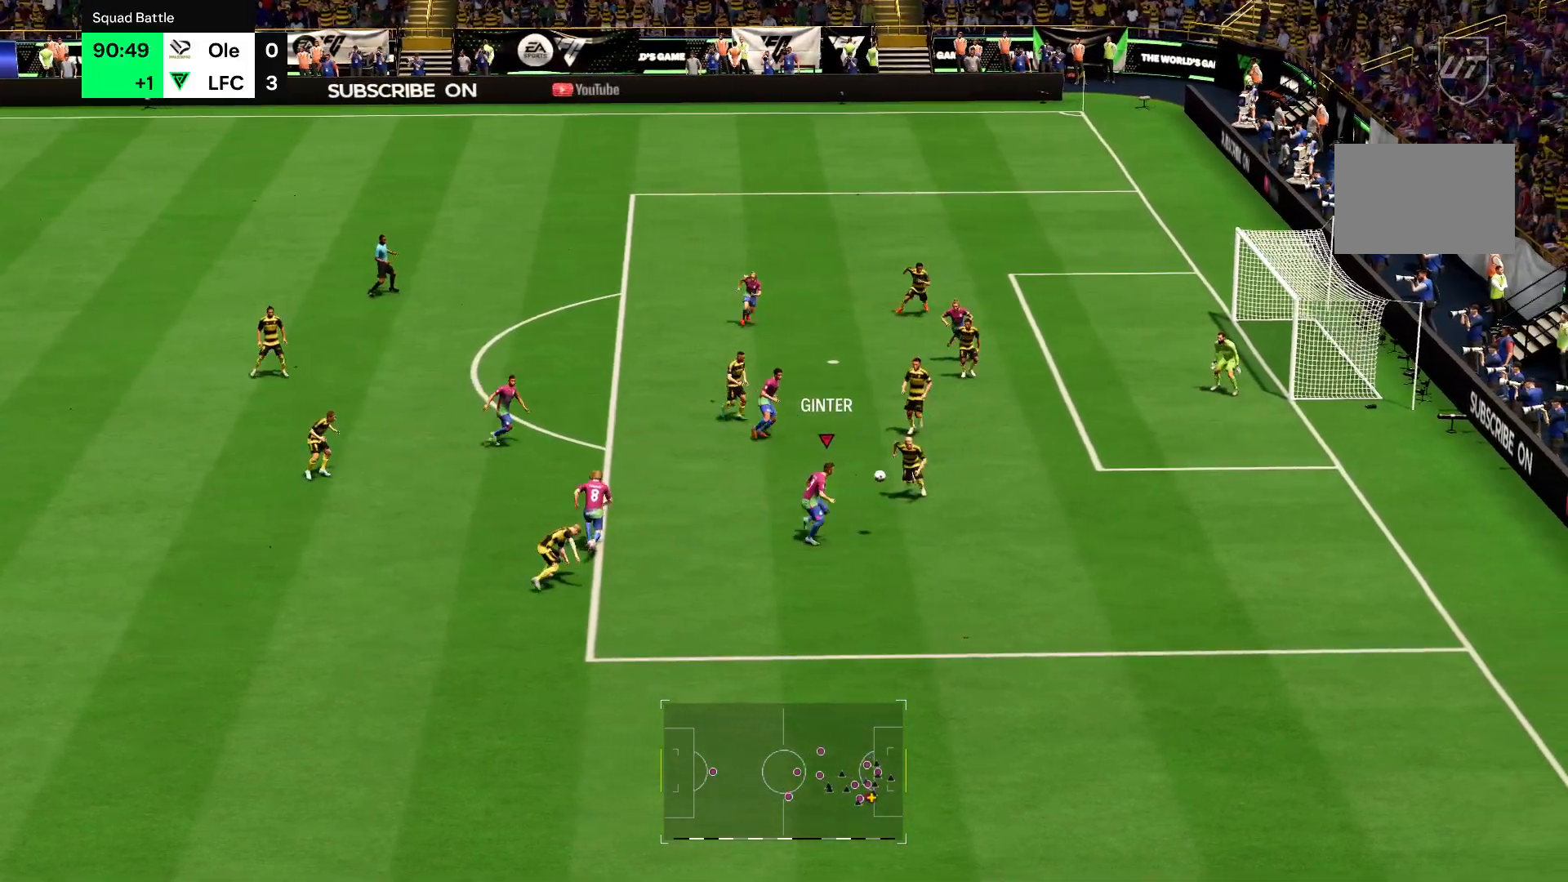
{"buttons": ["R2"], "left_stick": "up-right", "right_stick": "center", "events": [[33, "left_stick", "up-right"]]}
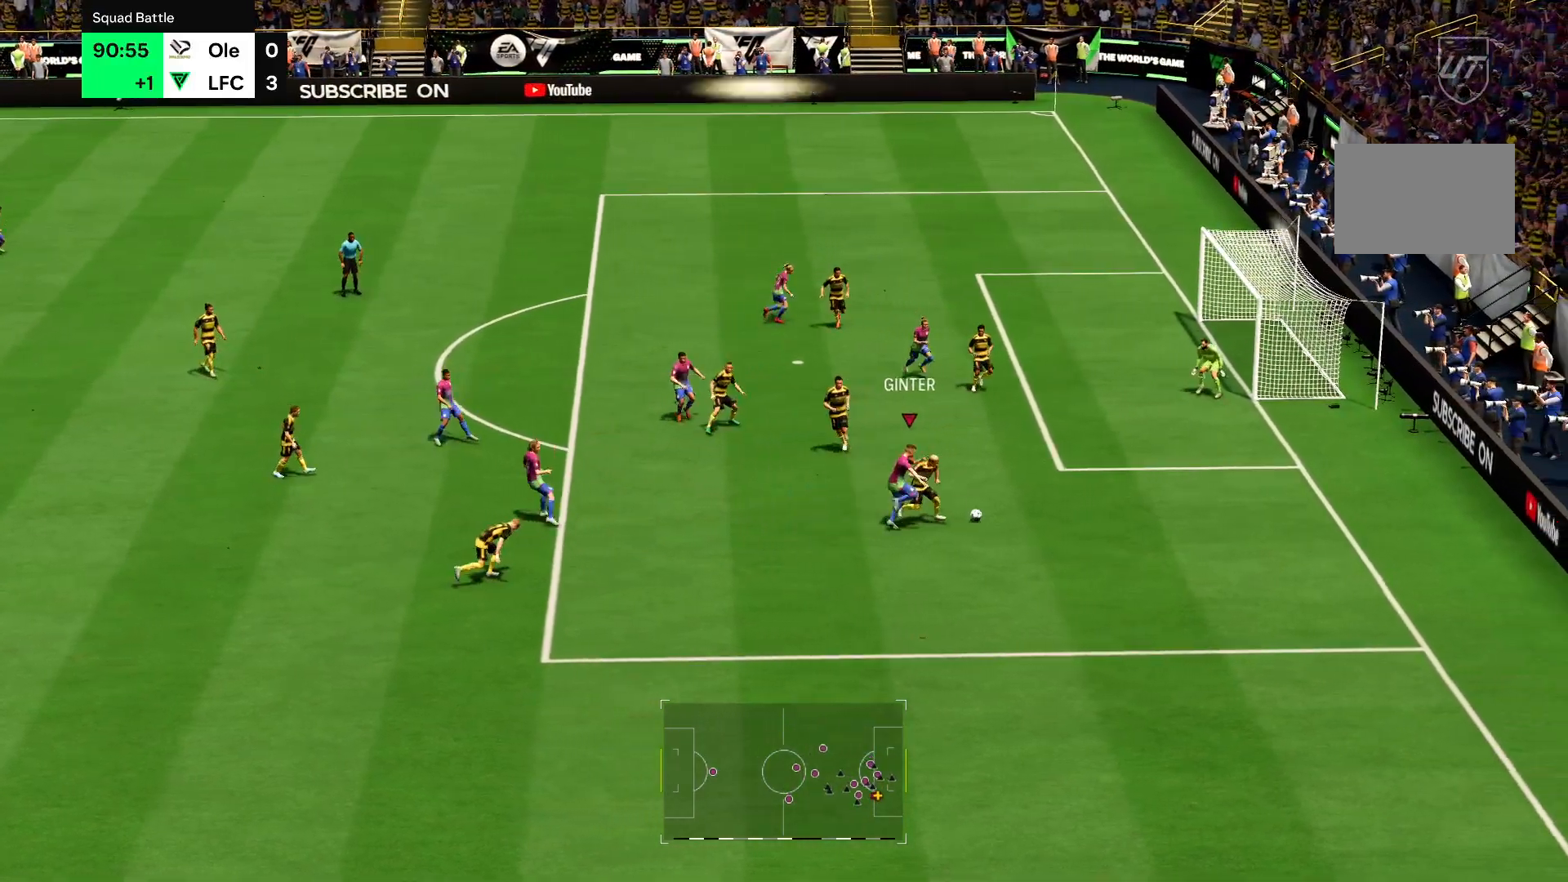
{"buttons": ["R2"], "left_stick": "up-right", "right_stick": "center", "events": []}
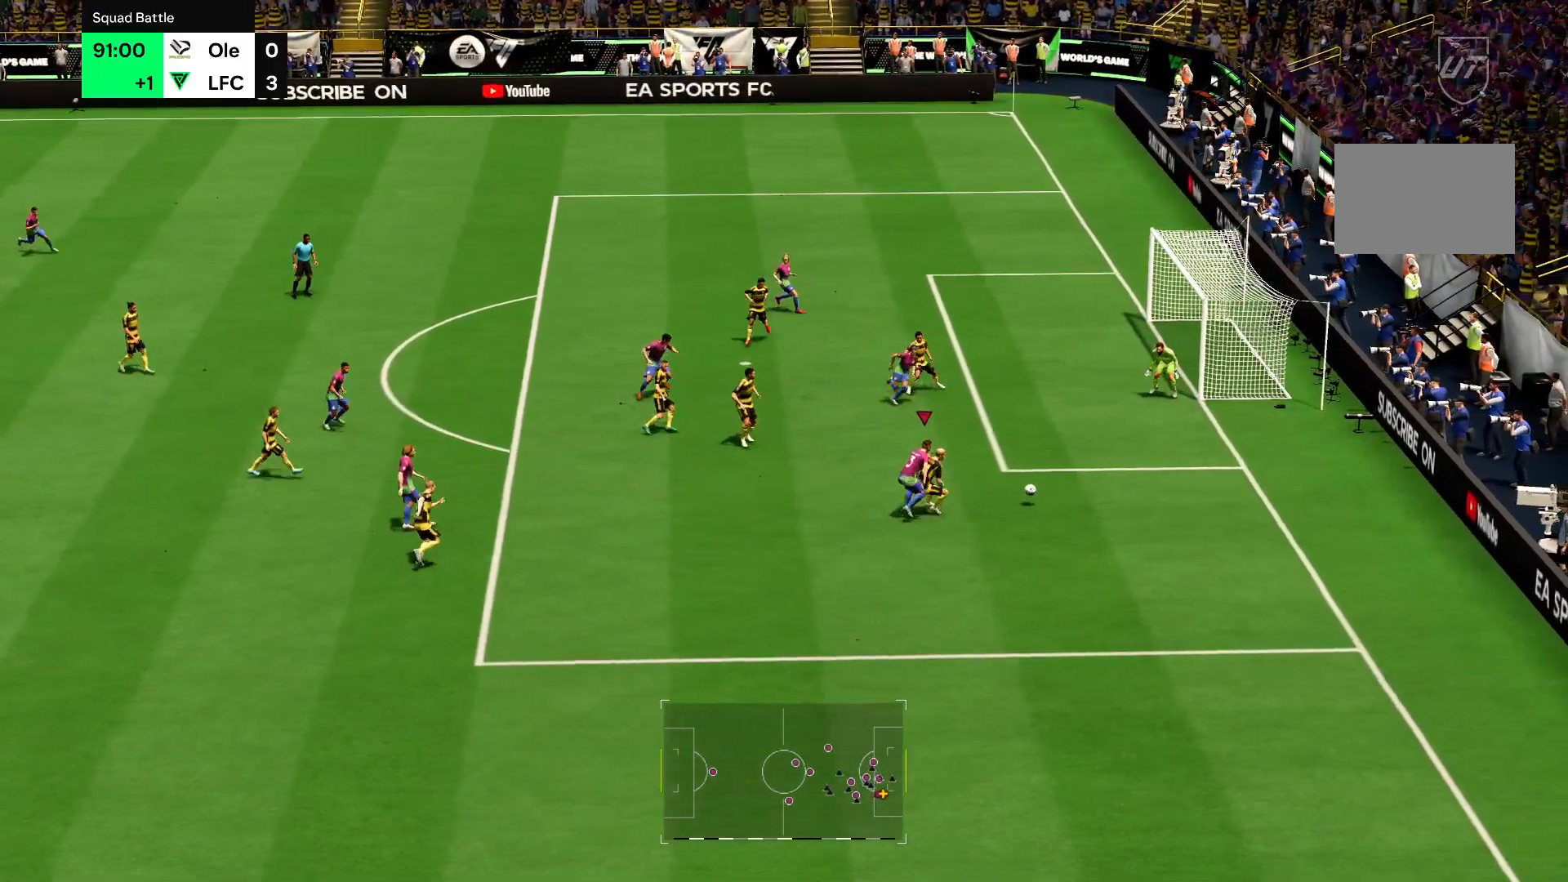
{"buttons": ["R2"], "left_stick": "right", "right_stick": "center", "events": [[333, "left_stick", "right"]]}
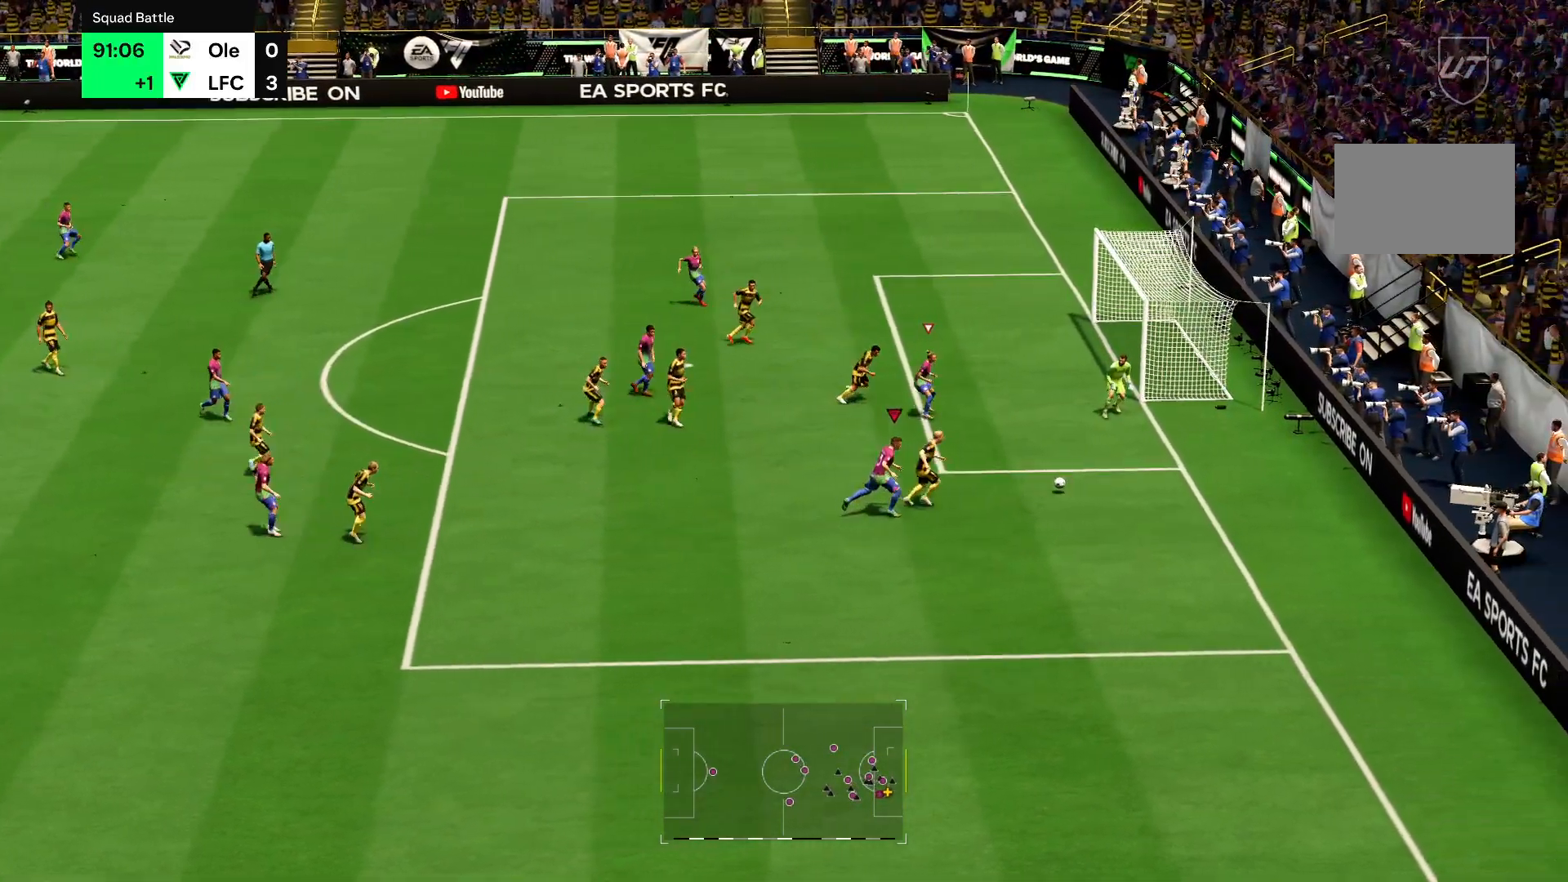
{"buttons": ["R2"], "left_stick": "right", "right_stick": "center", "events": []}
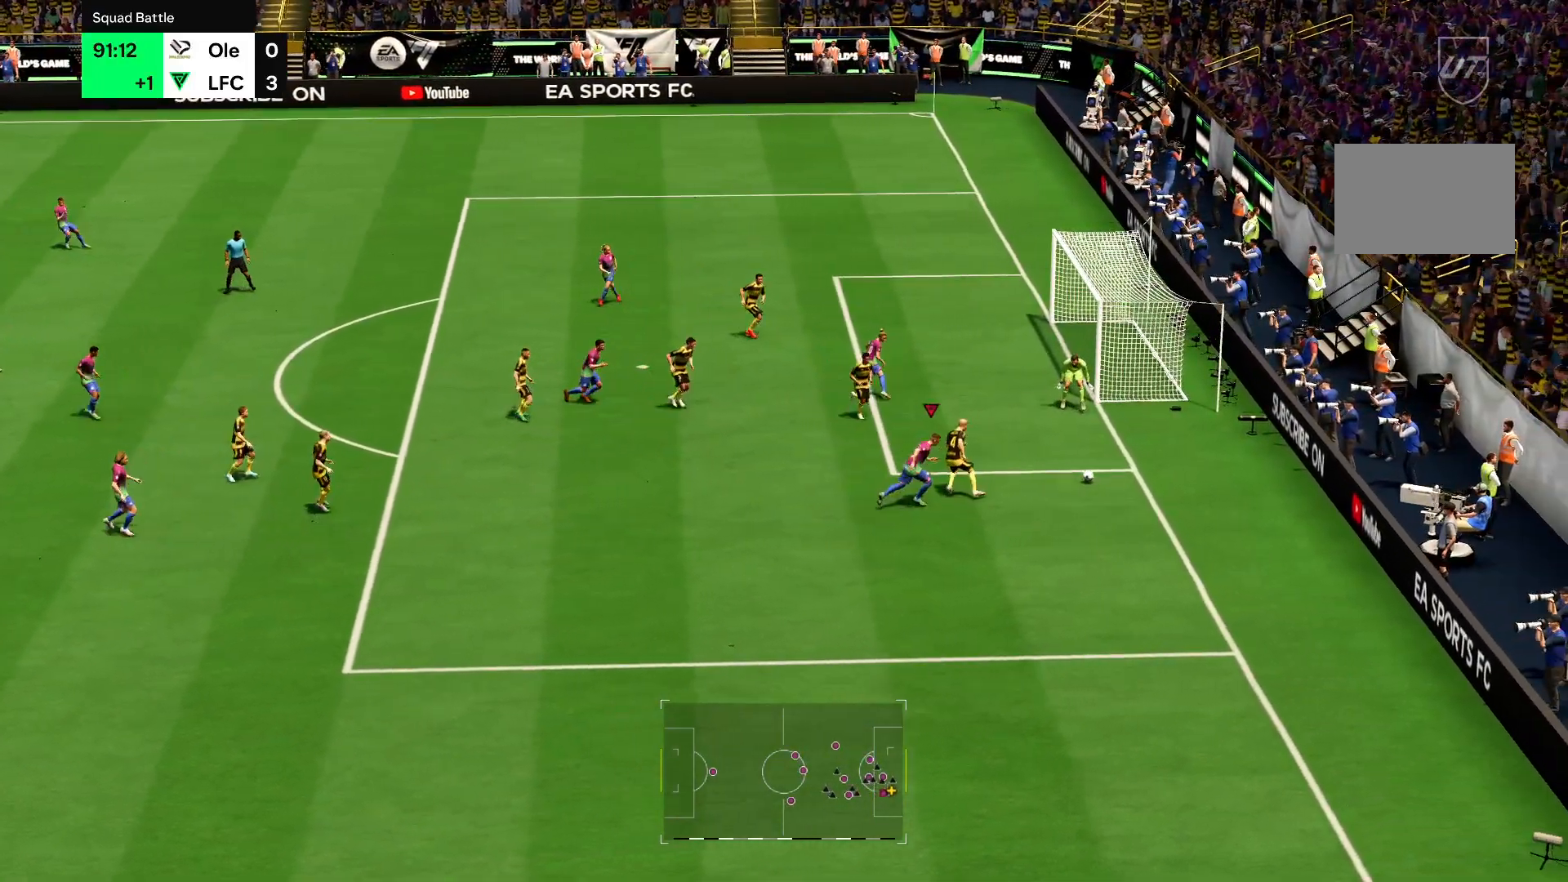
{"buttons": ["R2"], "left_stick": "right", "right_stick": "center", "events": []}
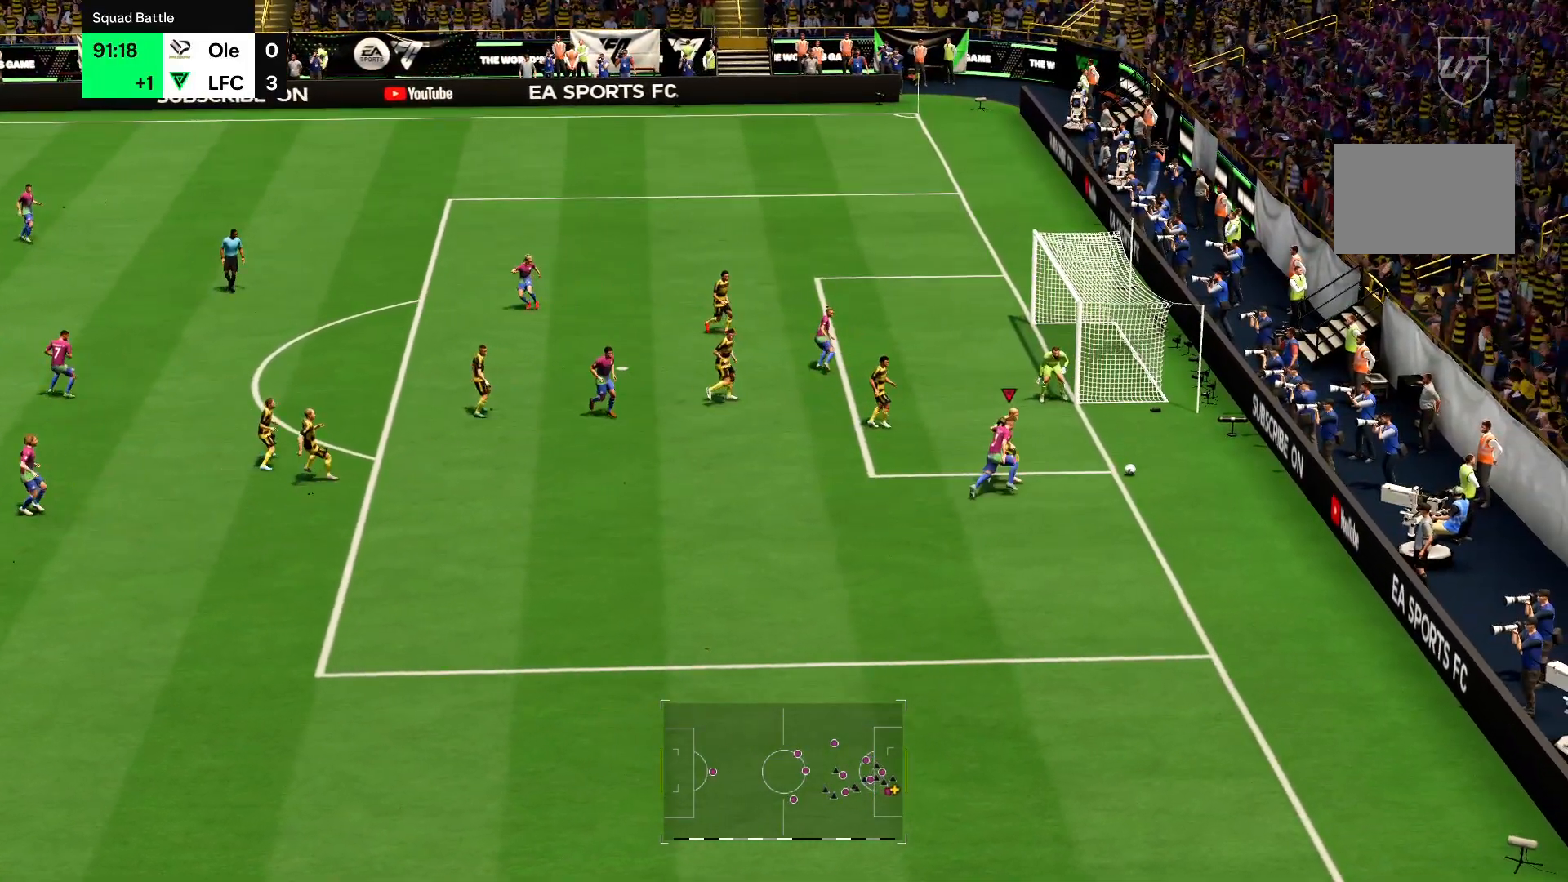
{"buttons": ["R2"], "left_stick": "right", "right_stick": "center", "events": []}
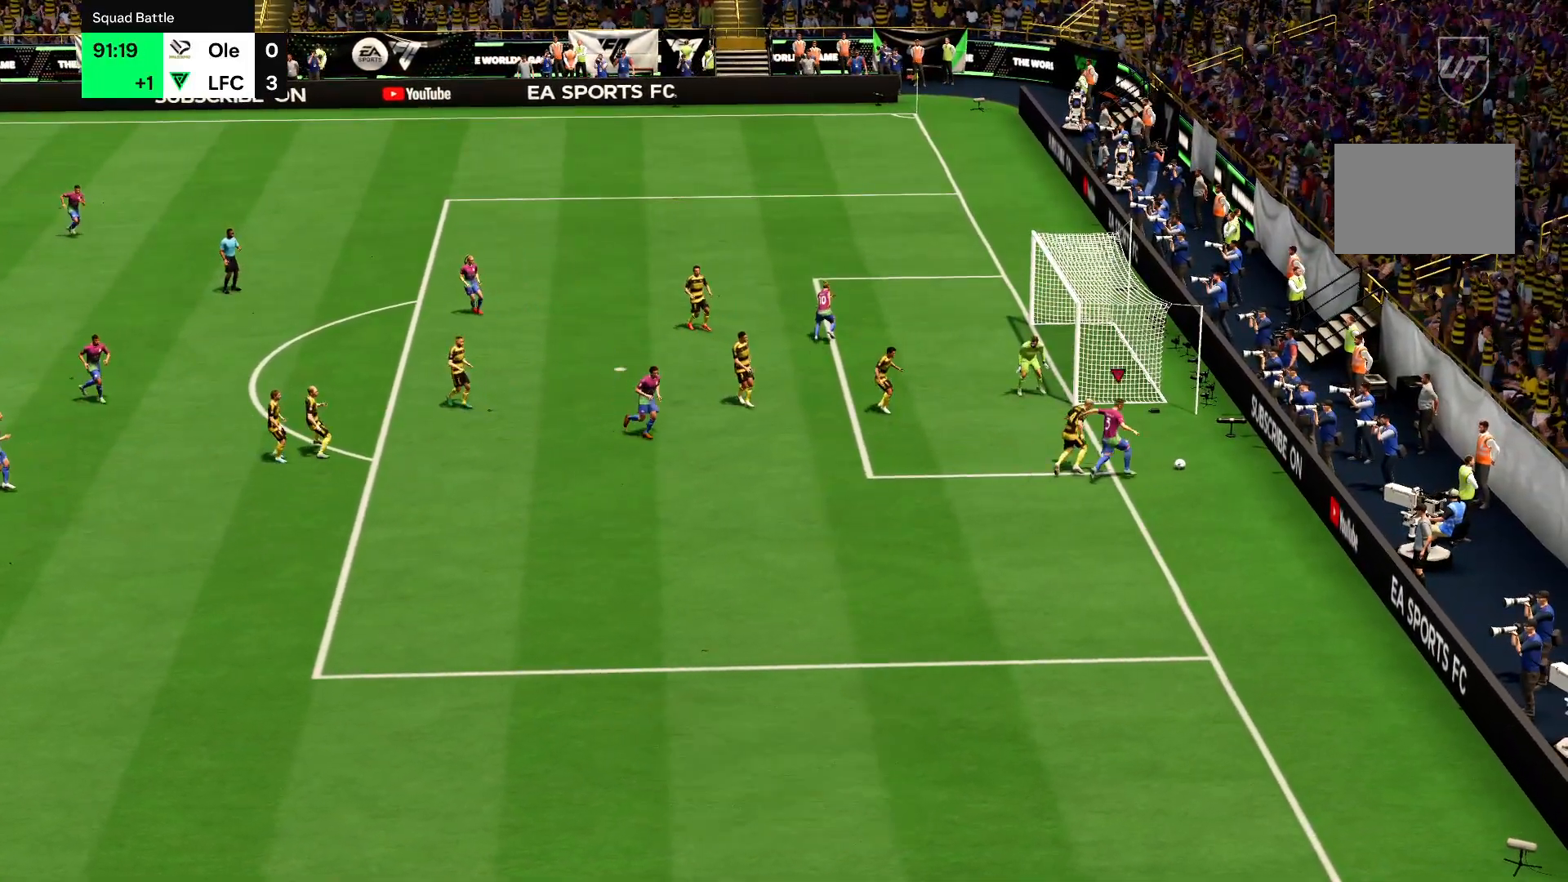
{"buttons": ["R2"], "left_stick": "down-right", "right_stick": "center", "events": [[434, "left_stick", "down-right"]]}